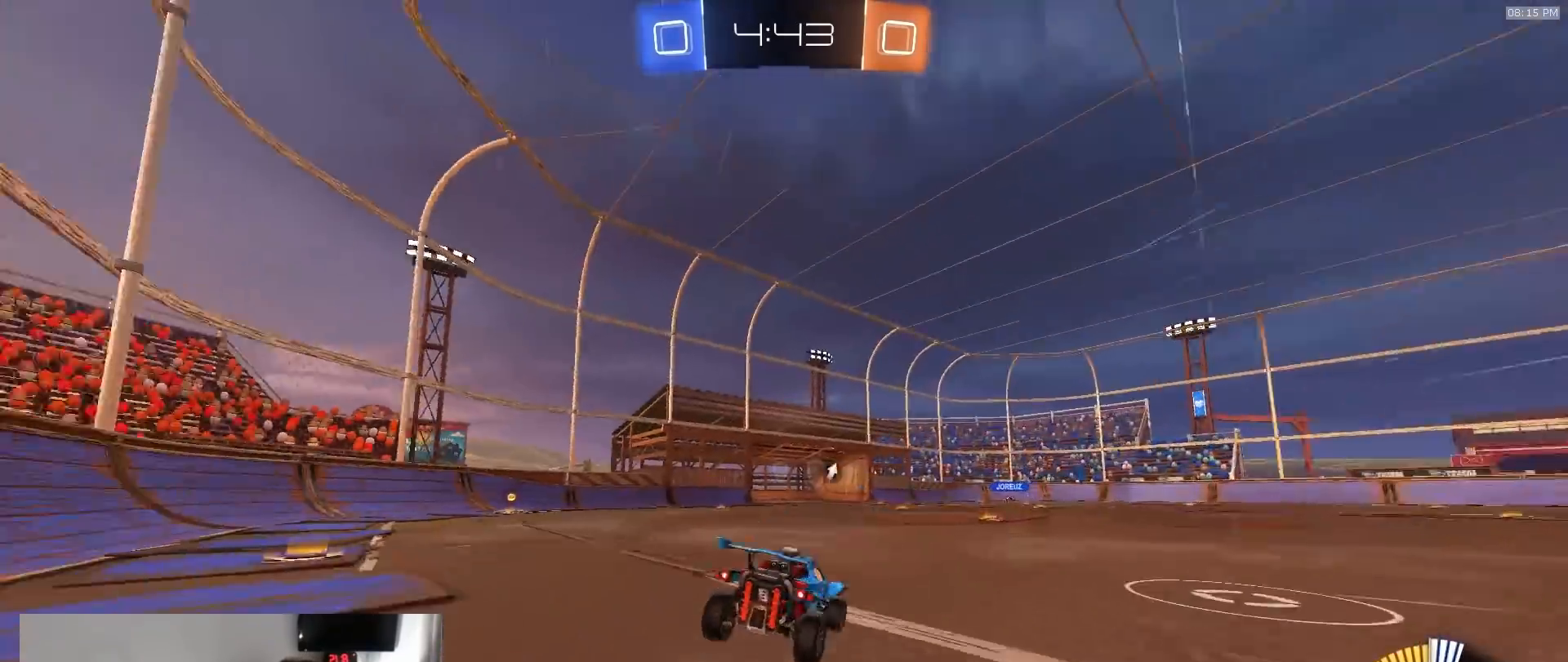
Gameplay with a controller (PlayStation layout); each line is a JSON object with the inputs held at the frame after it (dt_ms = milliseconds from this image to that frame). "events" lists button and stick changes between this image and that frame as [ms after this image, input, new state], when the widget could be followed in between. Not read: L3 R3.
{"dt_ms": 1000, "buttons": ["R2"], "left_stick": "up", "right_stick": "center"}
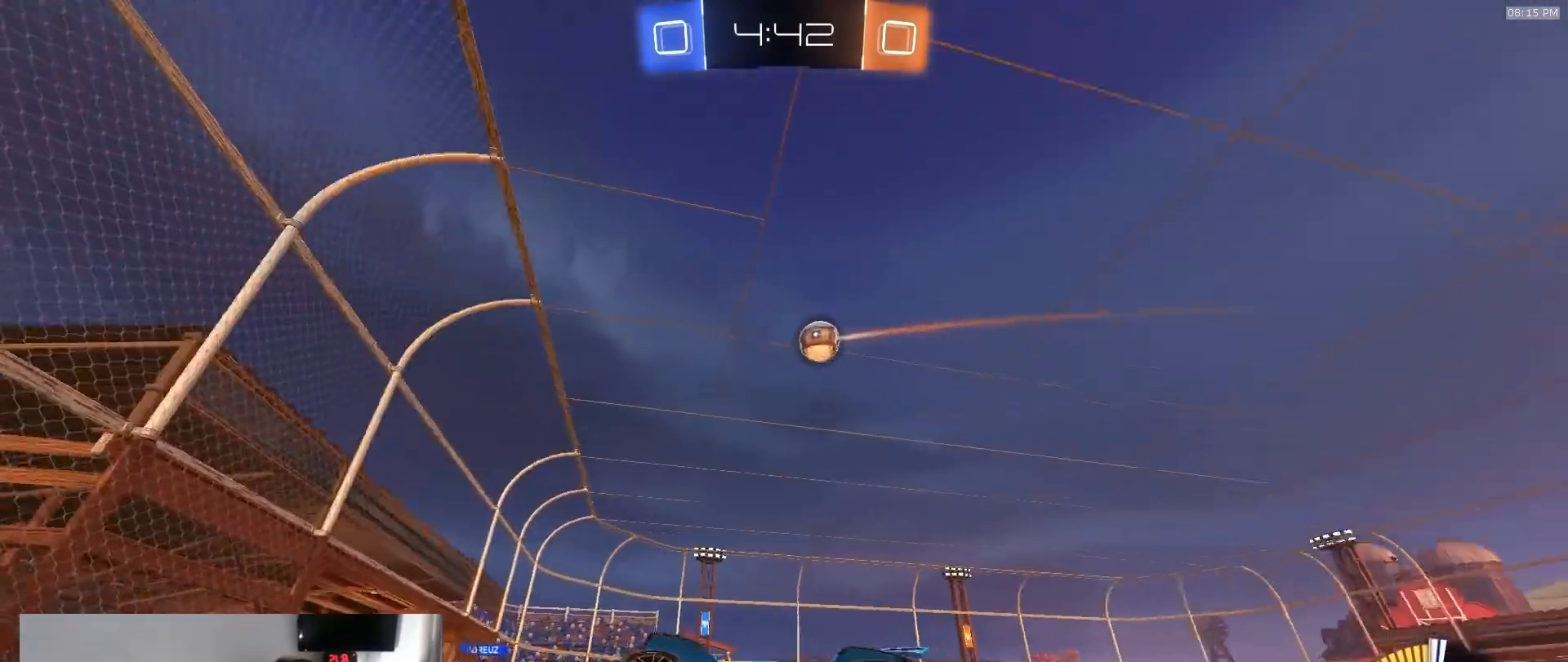
{"dt_ms": 500, "buttons": ["R2"], "left_stick": "right", "right_stick": "center", "events": [[17, "left_stick", "up-right"], [183, "left_stick", "right"]]}
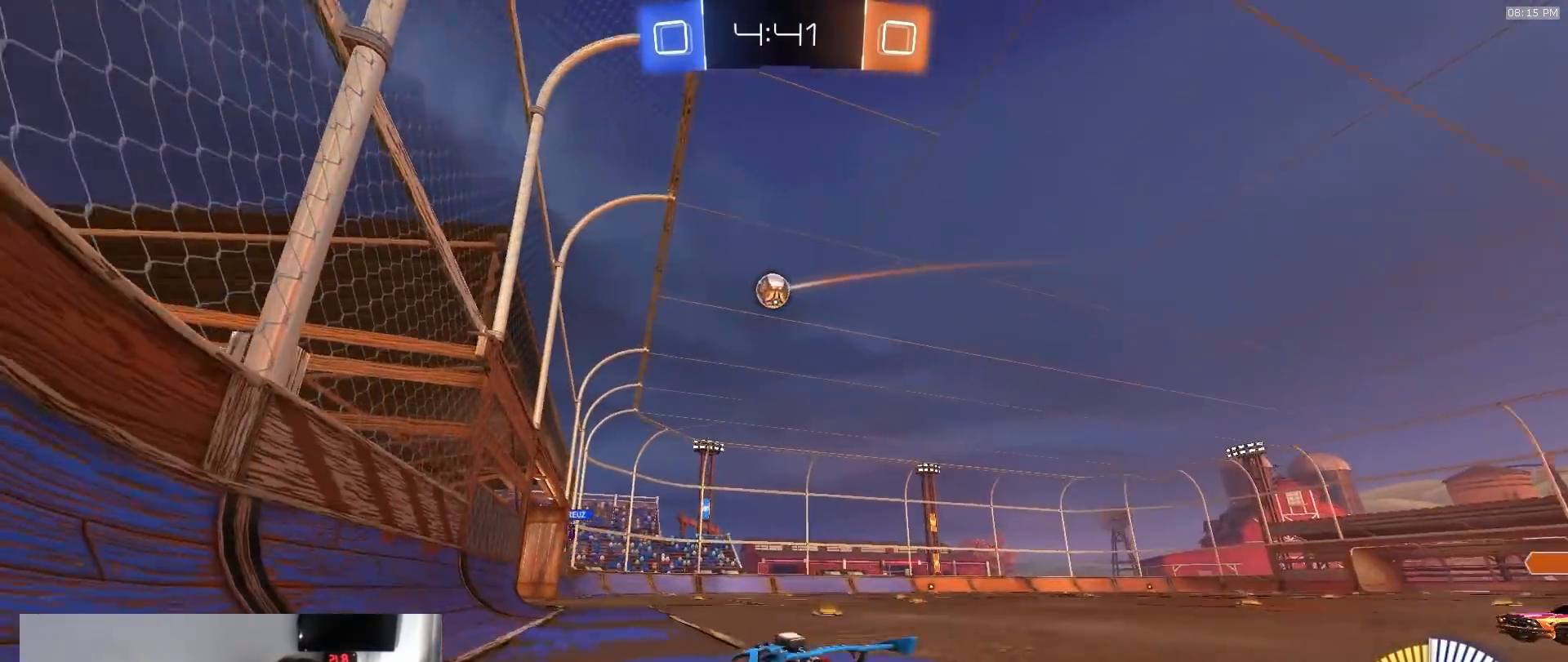
{"dt_ms": 500, "buttons": ["R1", "R2"], "left_stick": "center", "right_stick": "center", "events": [[200, "R1", "down"], [500, "left_stick", "center"]]}
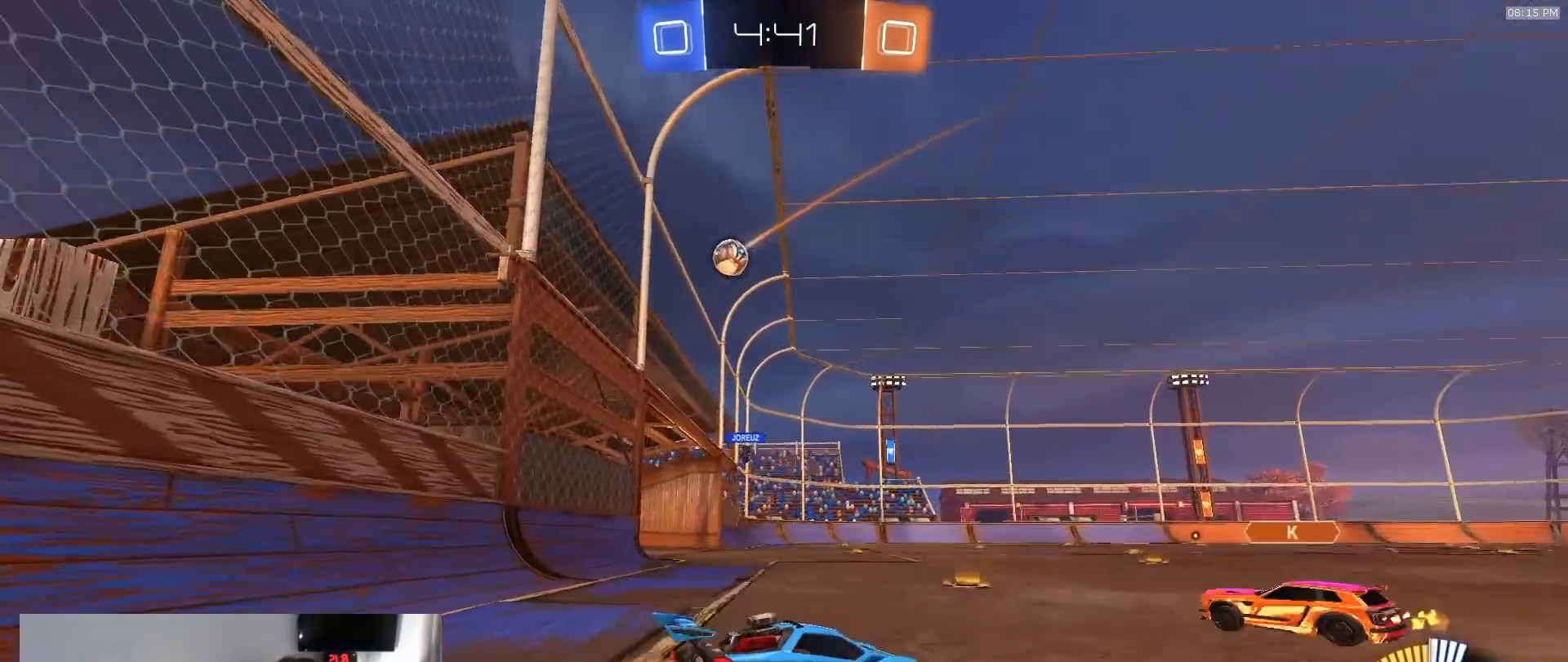
{"dt_ms": 500, "buttons": ["R2"], "left_stick": "center", "right_stick": "center", "events": [[183, "left_stick", "right"], [267, "R1", "up"], [333, "left_stick", "center"]]}
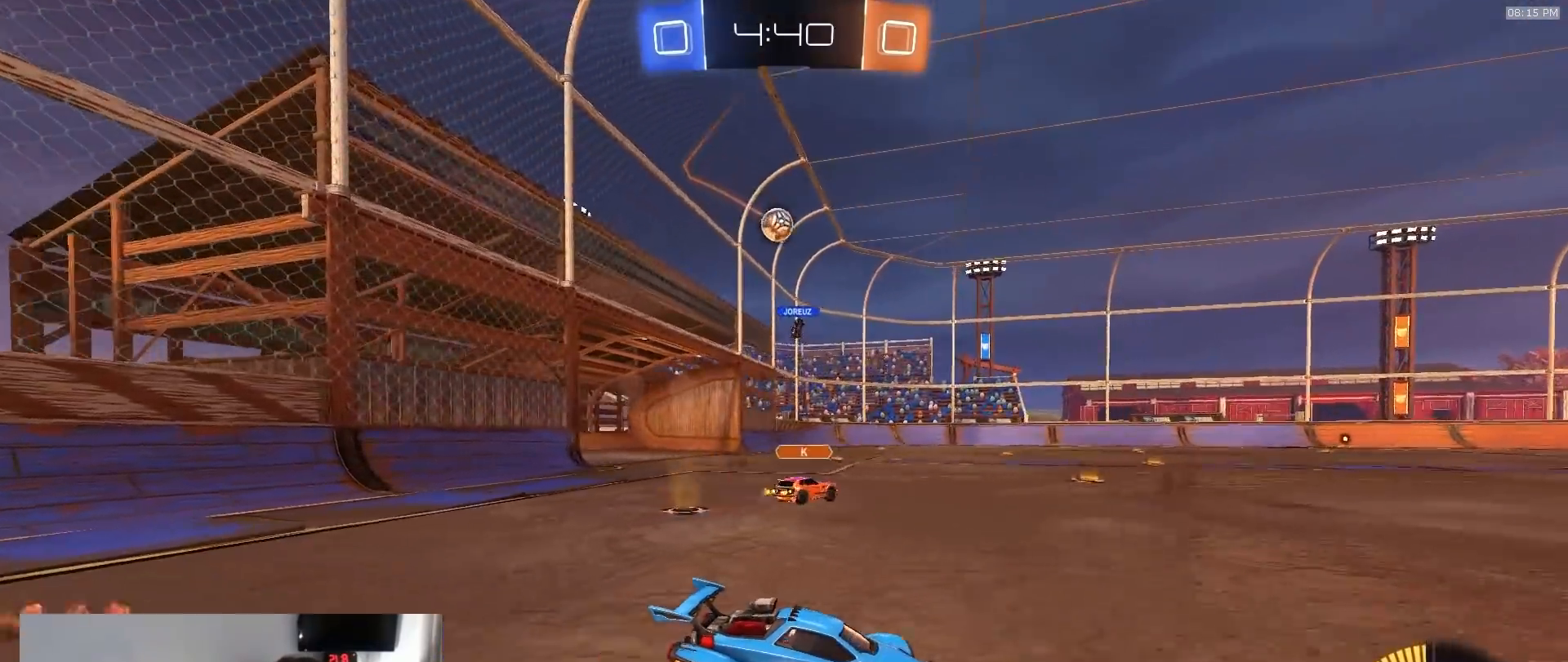
{"dt_ms": 500, "buttons": ["R1", "R2"], "left_stick": "left", "right_stick": "center", "events": [[117, "R1", "down"], [467, "left_stick", "left"]]}
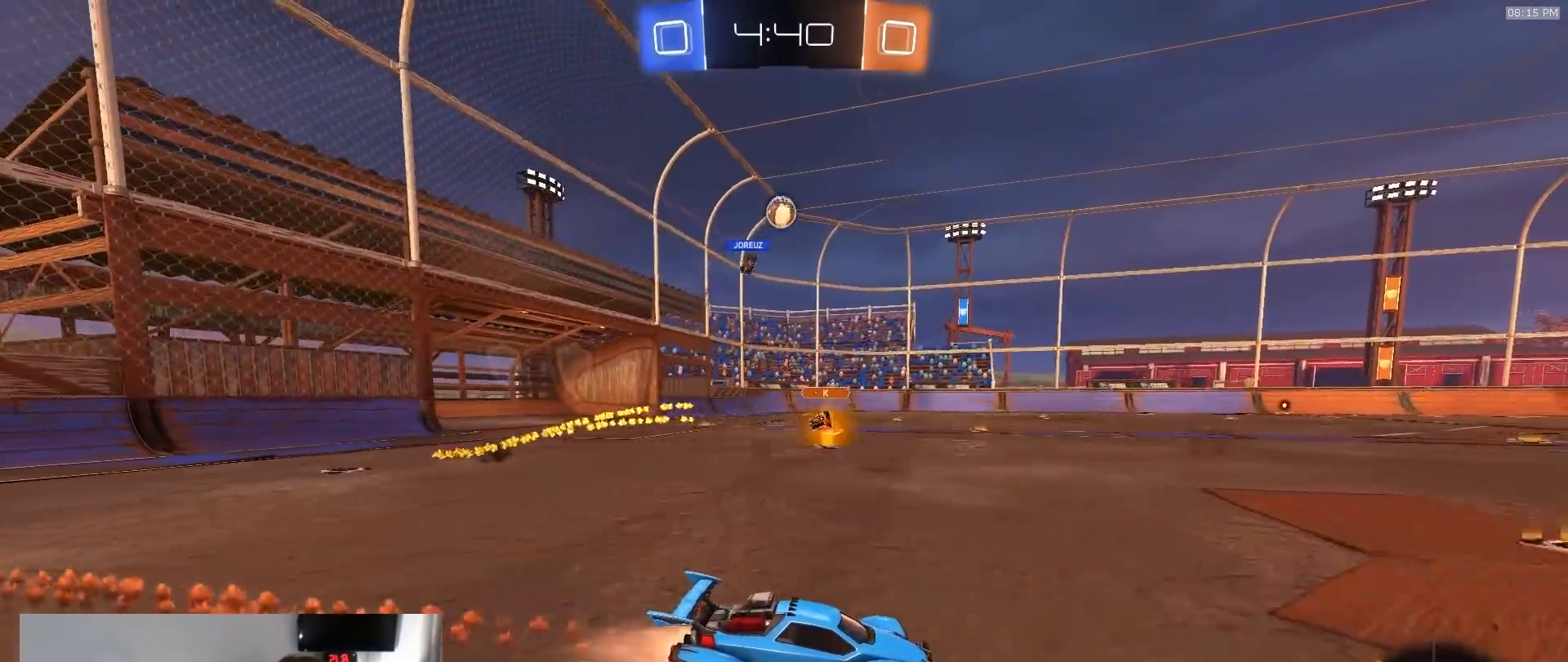
{"dt_ms": 500, "buttons": ["CROSS", "L2"], "left_stick": "down-left", "right_stick": "center", "events": [[50, "left_stick", "center"], [133, "left_stick", "left"], [167, "R1", "up"], [250, "R2", "up"], [283, "left_stick", "down-left"], [383, "CROSS", "down"], [417, "L2", "down"]]}
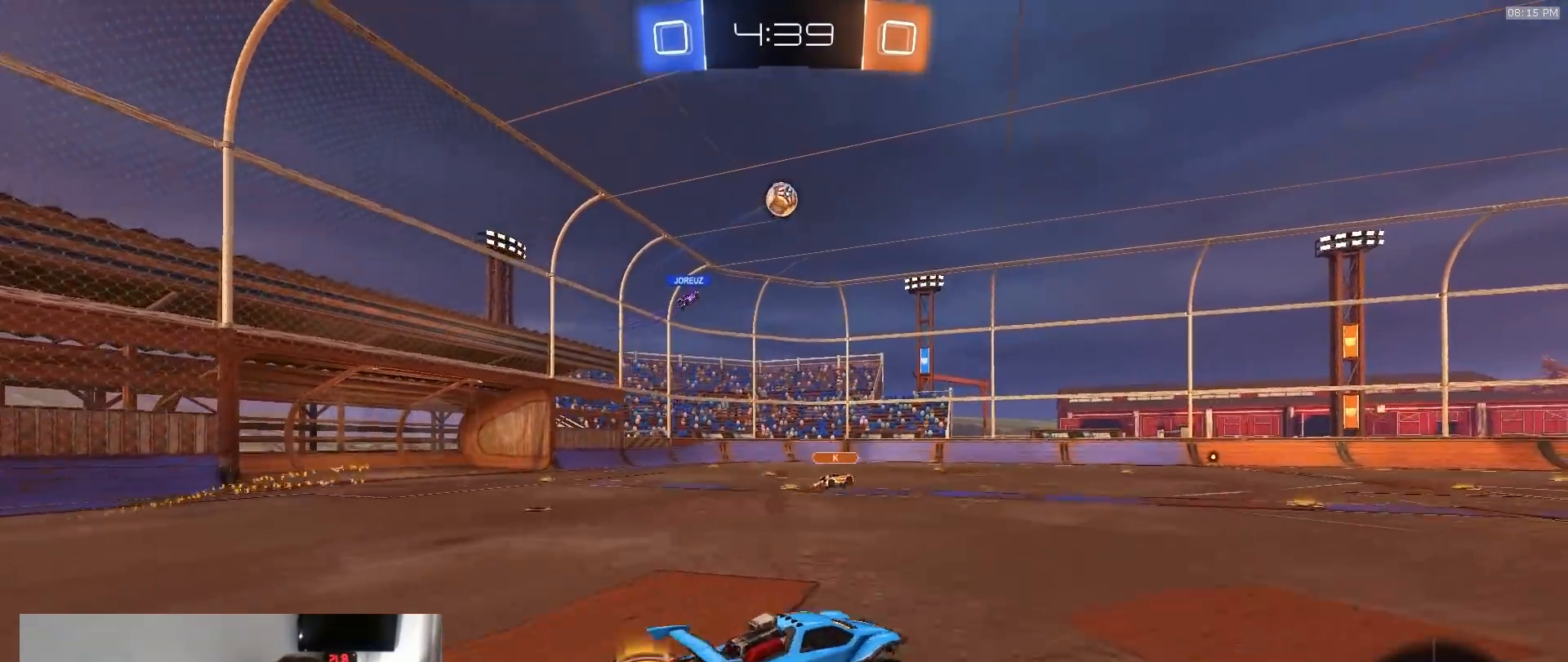
{"dt_ms": 500, "buttons": ["CIRCLE", "R1", "R2"], "left_stick": "up-right", "right_stick": "center", "events": [[17, "L2", "up"], [50, "CROSS", "up"], [50, "left_stick", "center"], [67, "R2", "down"], [100, "CROSS", "down"], [117, "left_stick", "down-left"], [150, "R1", "down"], [217, "CIRCLE", "down"], [233, "CROSS", "up"], [300, "left_stick", "center"], [483, "left_stick", "up-right"]]}
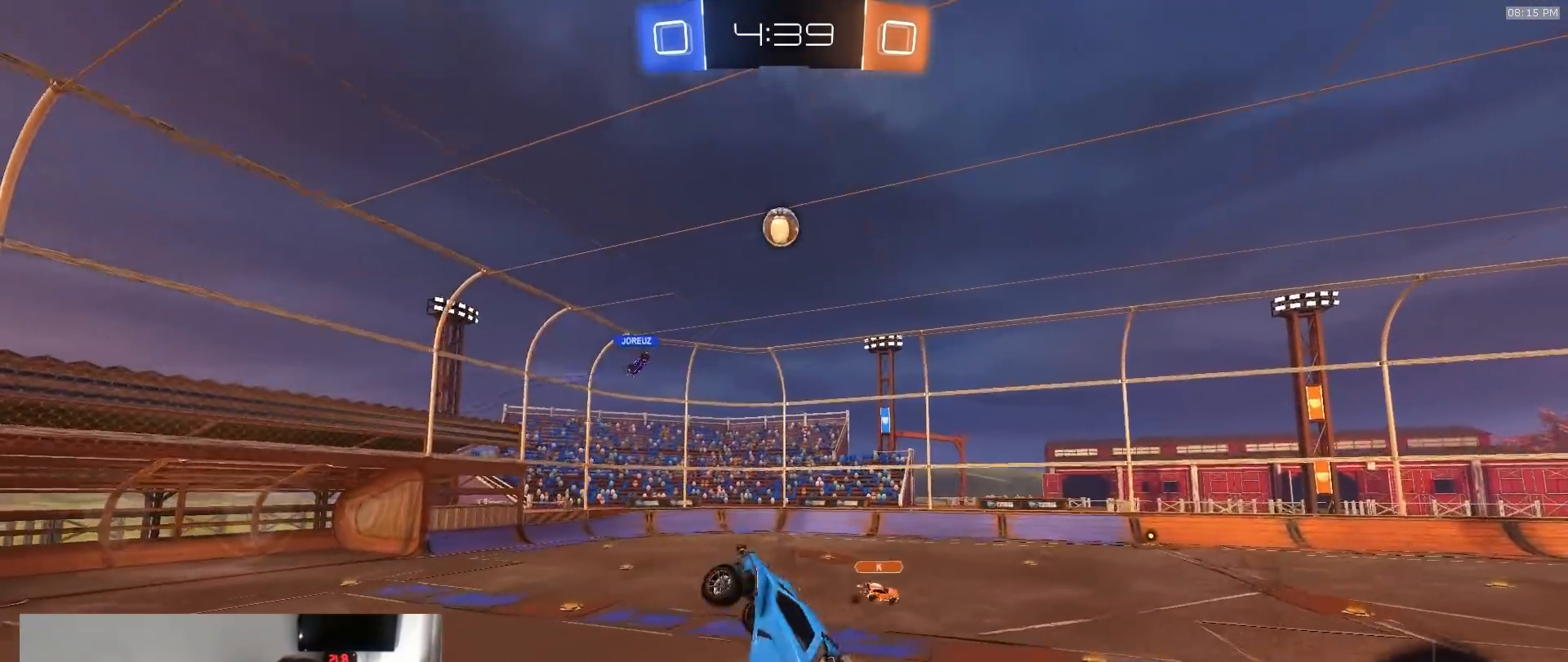
{"dt_ms": 500, "buttons": ["CIRCLE", "R1", "R2"], "left_stick": "left", "right_stick": "center", "events": [[450, "left_stick", "center"], [500, "left_stick", "left"]]}
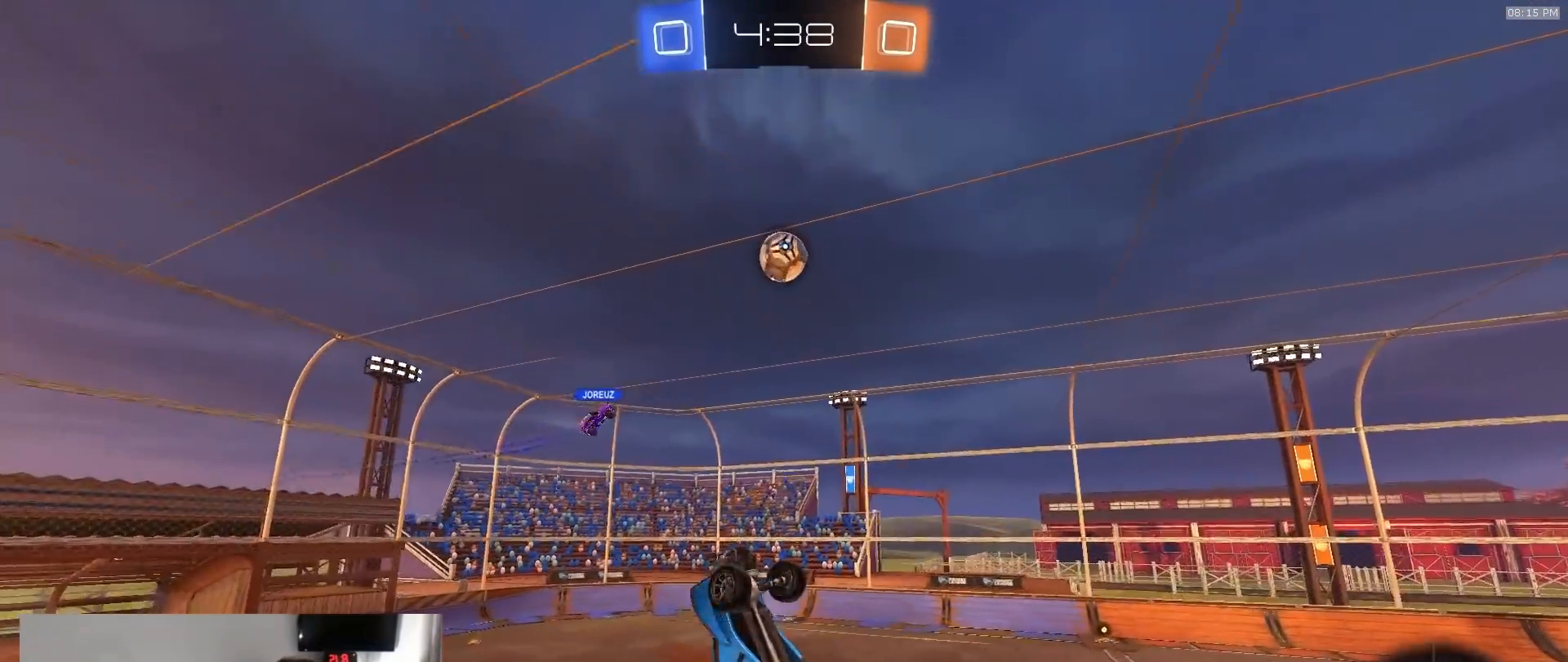
{"dt_ms": 500, "buttons": ["R1", "R2"], "left_stick": "right", "right_stick": "center", "events": [[217, "left_stick", "center"], [250, "CIRCLE", "up"], [317, "left_stick", "up-right"], [400, "R2", "up"], [467, "R2", "down"], [500, "left_stick", "right"]]}
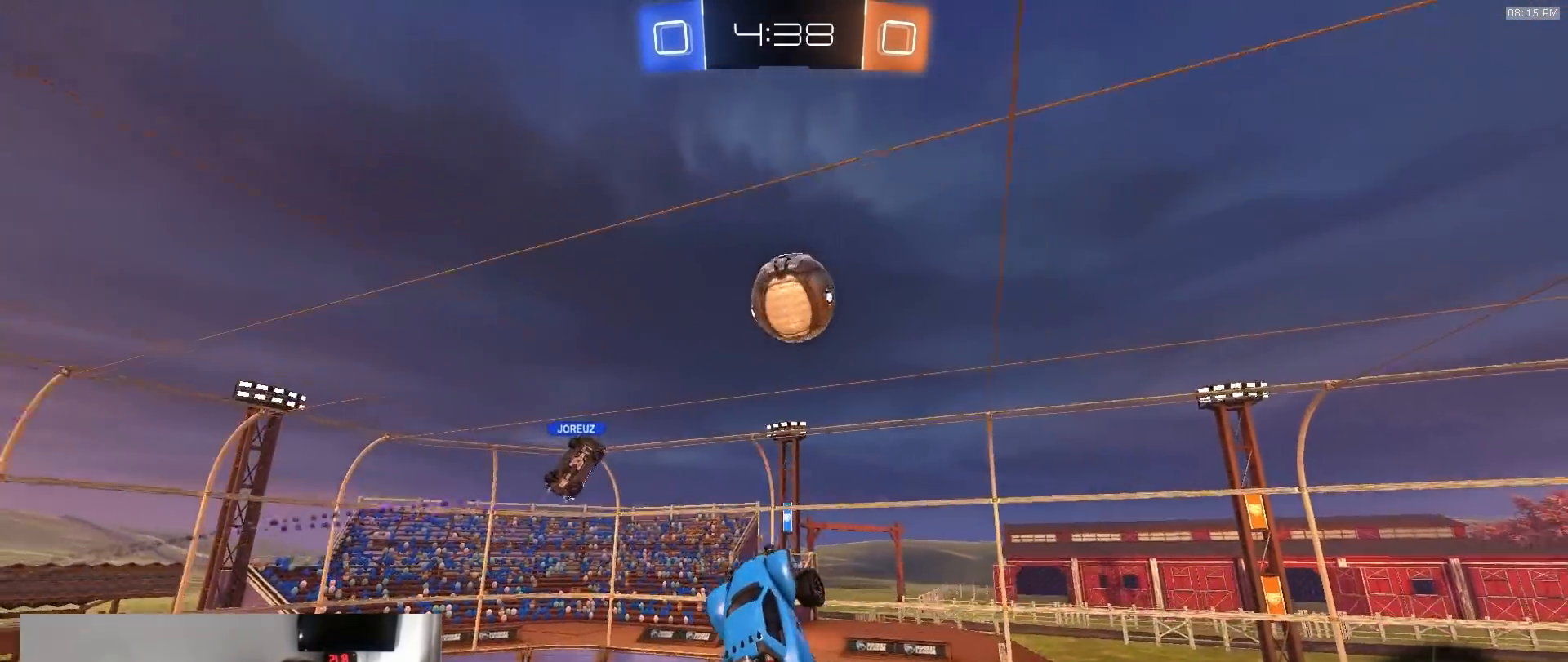
{"dt_ms": 500, "buttons": [], "left_stick": "center", "right_stick": "center", "events": [[117, "left_stick", "up-right"], [217, "left_stick", "down"], [367, "left_stick", "center"], [417, "R1", "up"], [433, "R2", "up"]]}
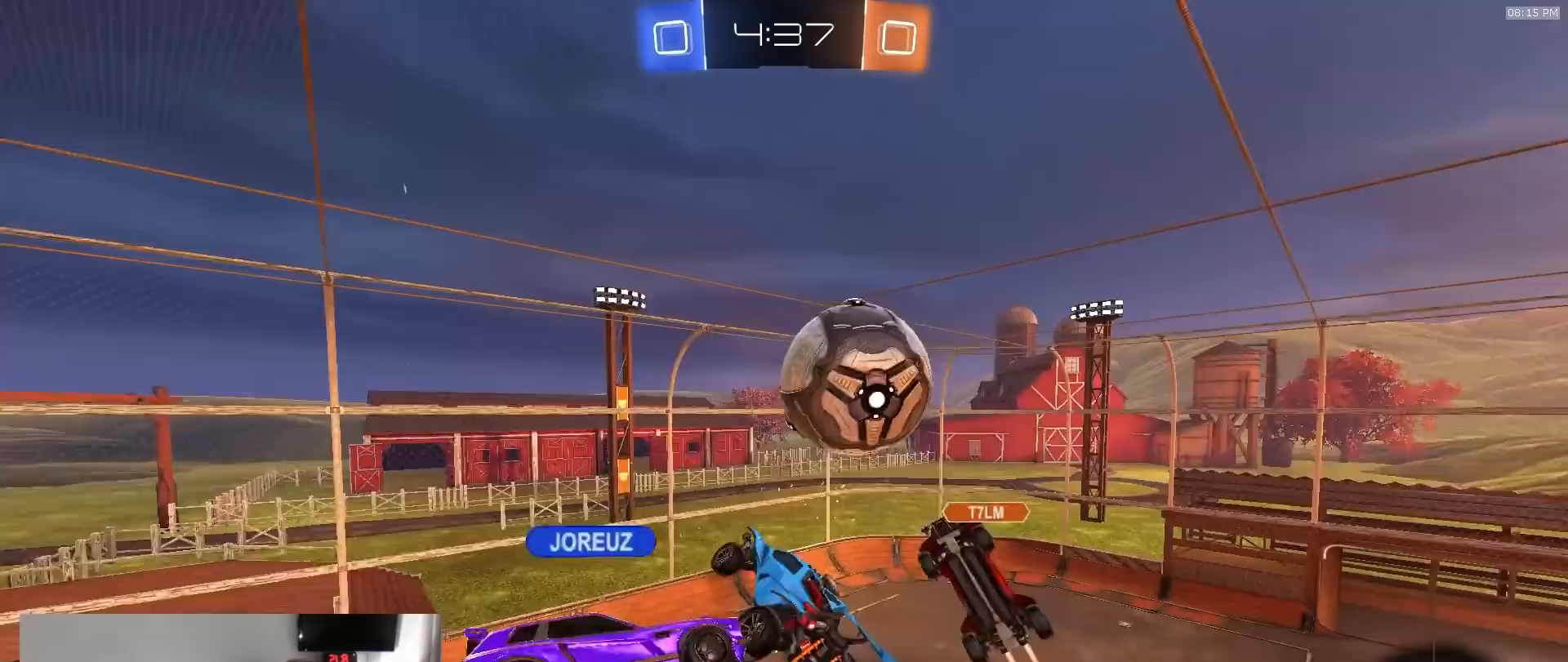
{"dt_ms": 500, "buttons": [], "left_stick": "down", "right_stick": "center", "events": [[483, "left_stick", "down"]]}
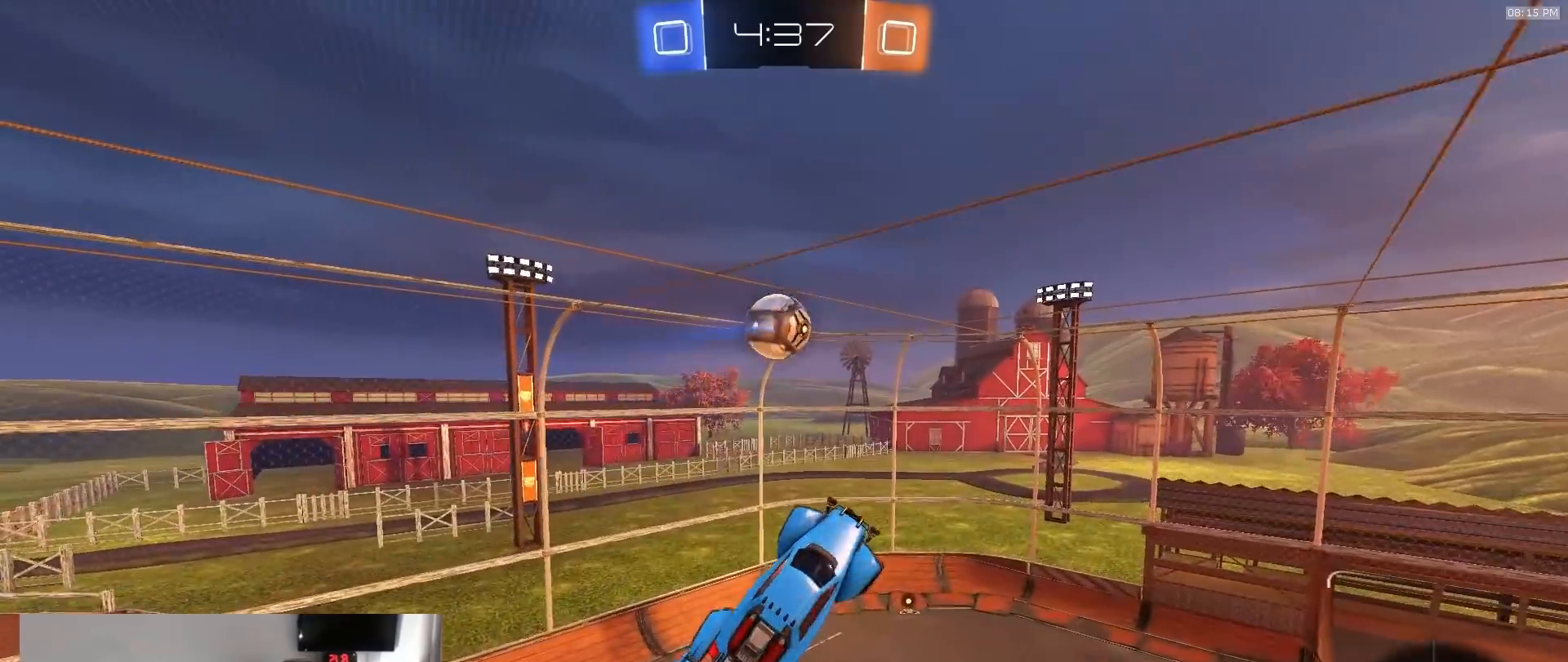
{"dt_ms": 500, "buttons": ["R2"], "left_stick": "center", "right_stick": "center", "events": [[17, "left_stick", "down-right"], [167, "L1", "down"], [233, "L1", "up"], [433, "R2", "down"], [483, "left_stick", "center"]]}
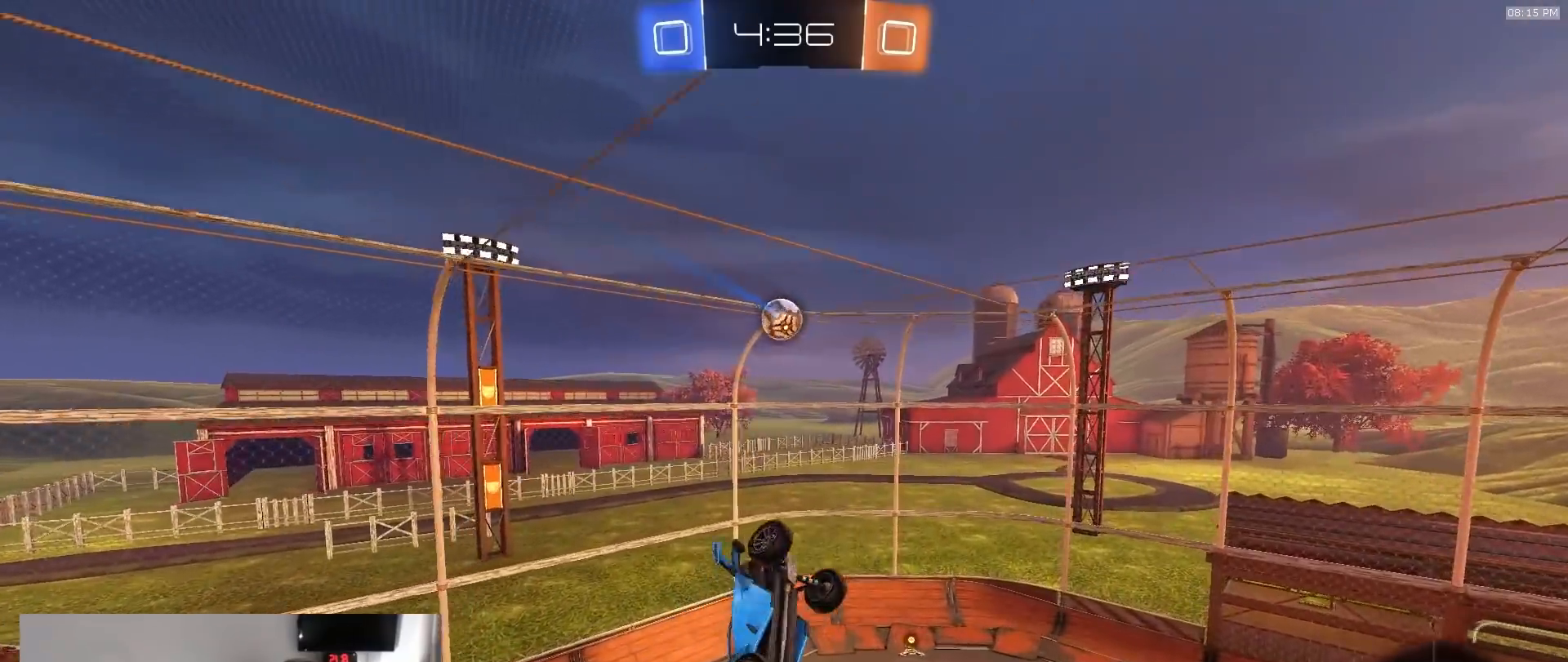
{"dt_ms": 500, "buttons": ["R1", "R2"], "left_stick": "down", "right_stick": "center", "events": [[67, "R1", "down"], [383, "left_stick", "down"]]}
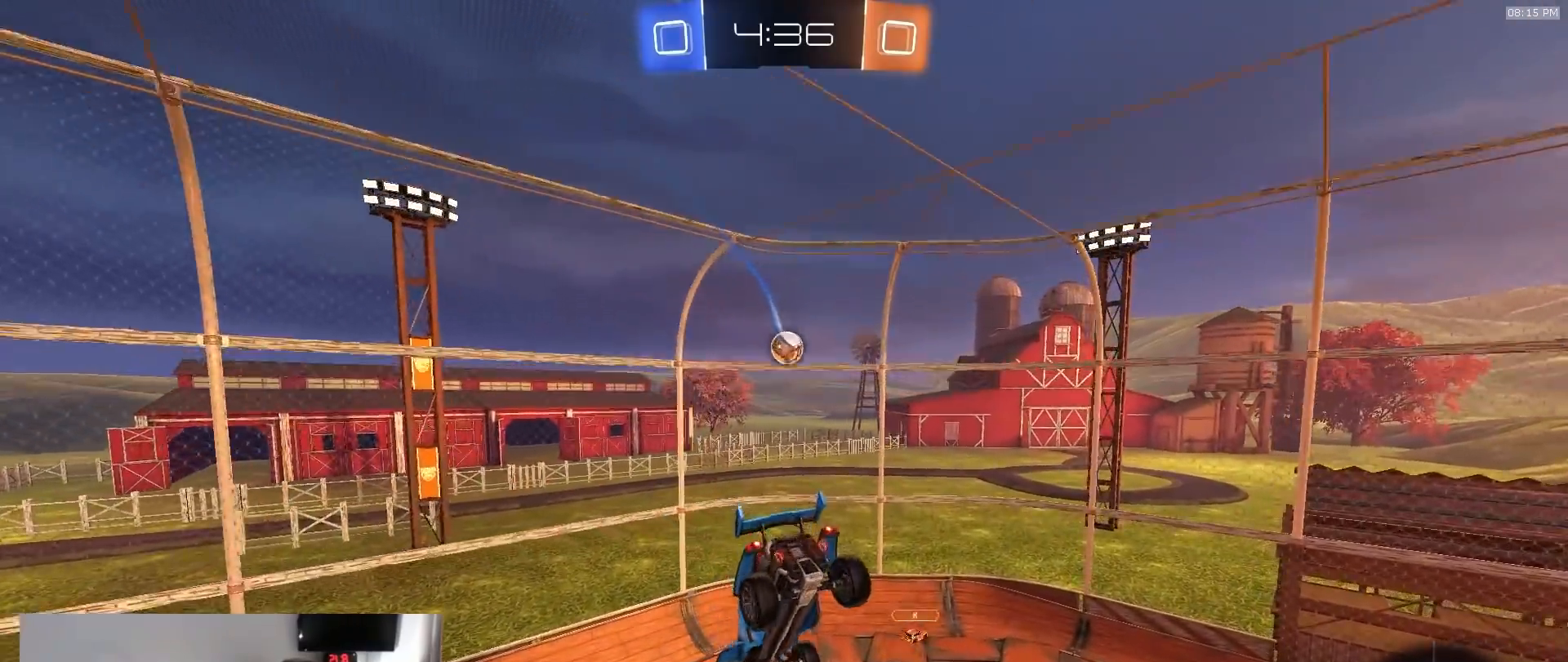
{"dt_ms": 500, "buttons": [], "left_stick": "up-right", "right_stick": "center", "events": [[33, "R1", "up"], [33, "left_stick", "center"], [150, "R2", "up"], [317, "L1", "down"], [367, "L1", "up"], [433, "left_stick", "up-right"]]}
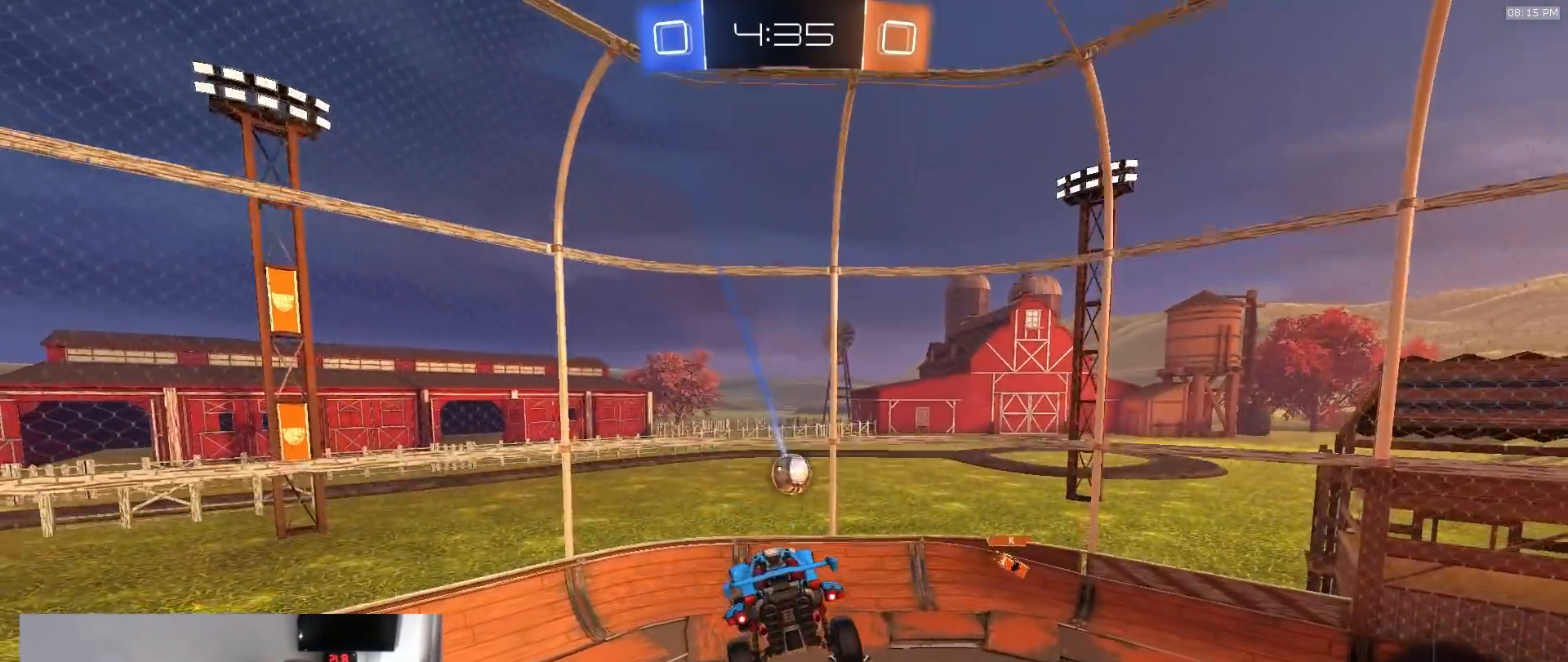
{"dt_ms": 500, "buttons": [], "left_stick": "right", "right_stick": "center", "events": [[100, "left_stick", "center"], [317, "left_stick", "right"]]}
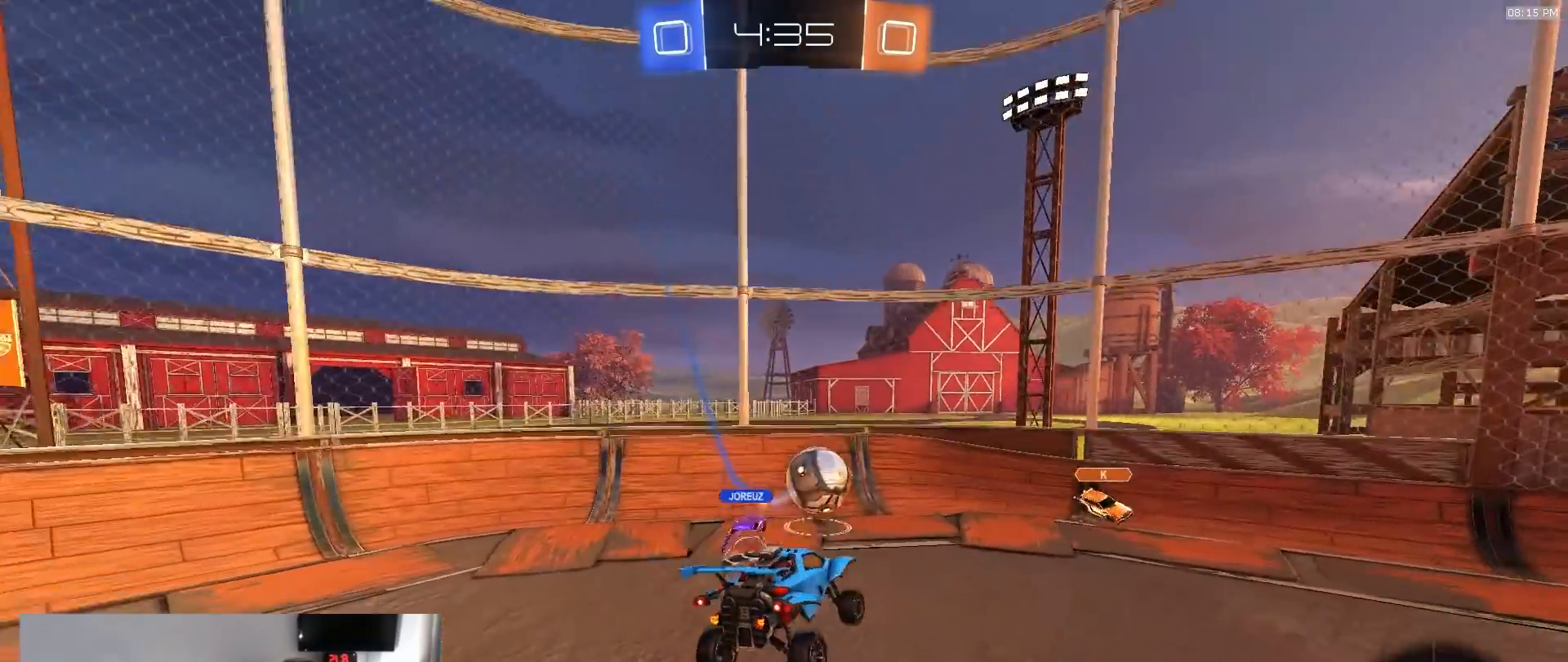
{"dt_ms": 500, "buttons": ["R2", "TOUCHPAD"], "left_stick": "center", "right_stick": "center", "events": [[50, "R2", "down"], [67, "TOUCHPAD", "down"], [500, "left_stick", "center"]]}